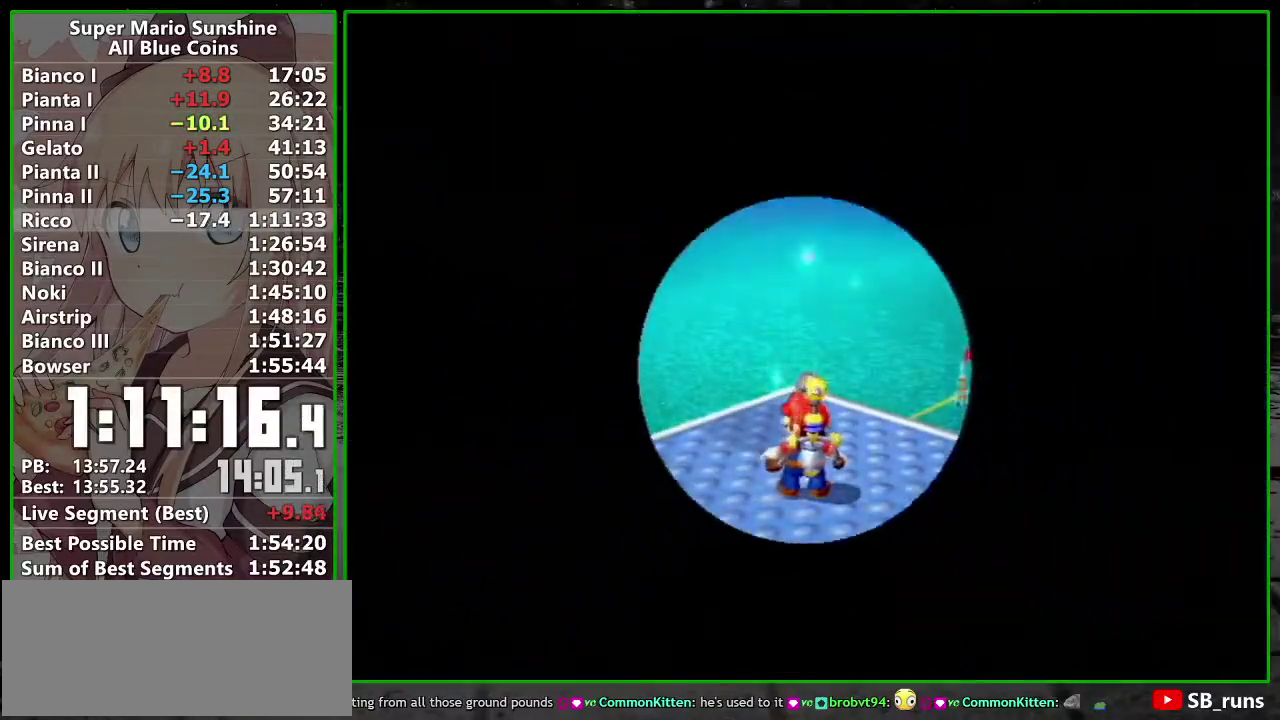
Gameplay with a controller (Nintendo layout); each line is a JSON object with the inputs held at the frame after it. "events" lists button and stick changes between this image and that frame as [ms after this image, input, new state], when the widget could be followed in between. Not read: L3 R3.
{"buttons": [], "left_stick": "center", "right_stick": "center", "events": []}
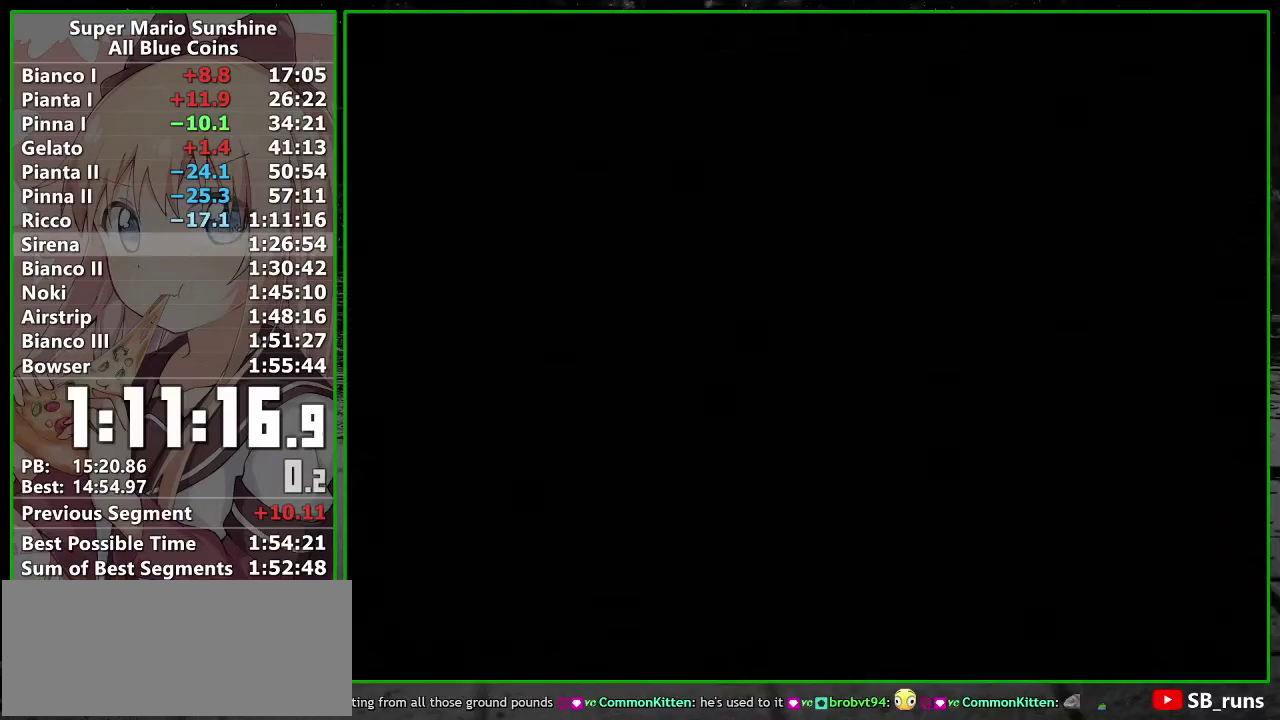
{"buttons": [], "left_stick": "center", "right_stick": "center", "events": []}
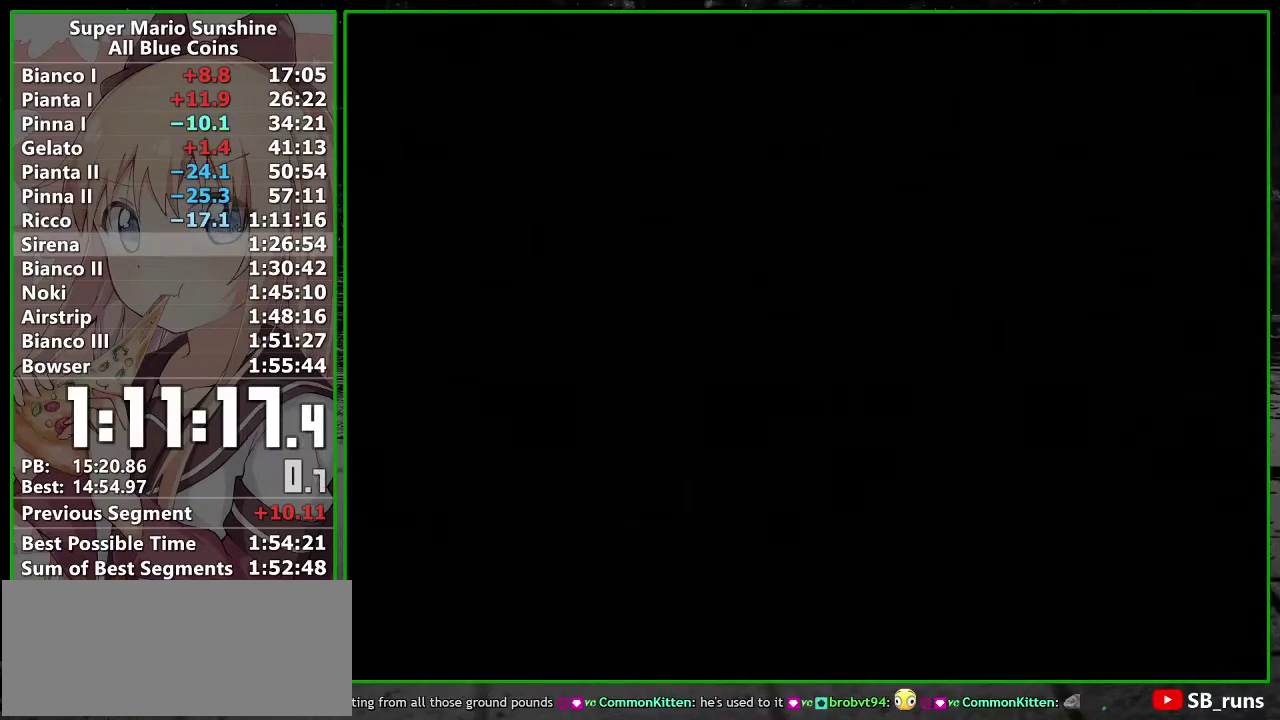
{"buttons": [], "left_stick": "center", "right_stick": "center", "events": []}
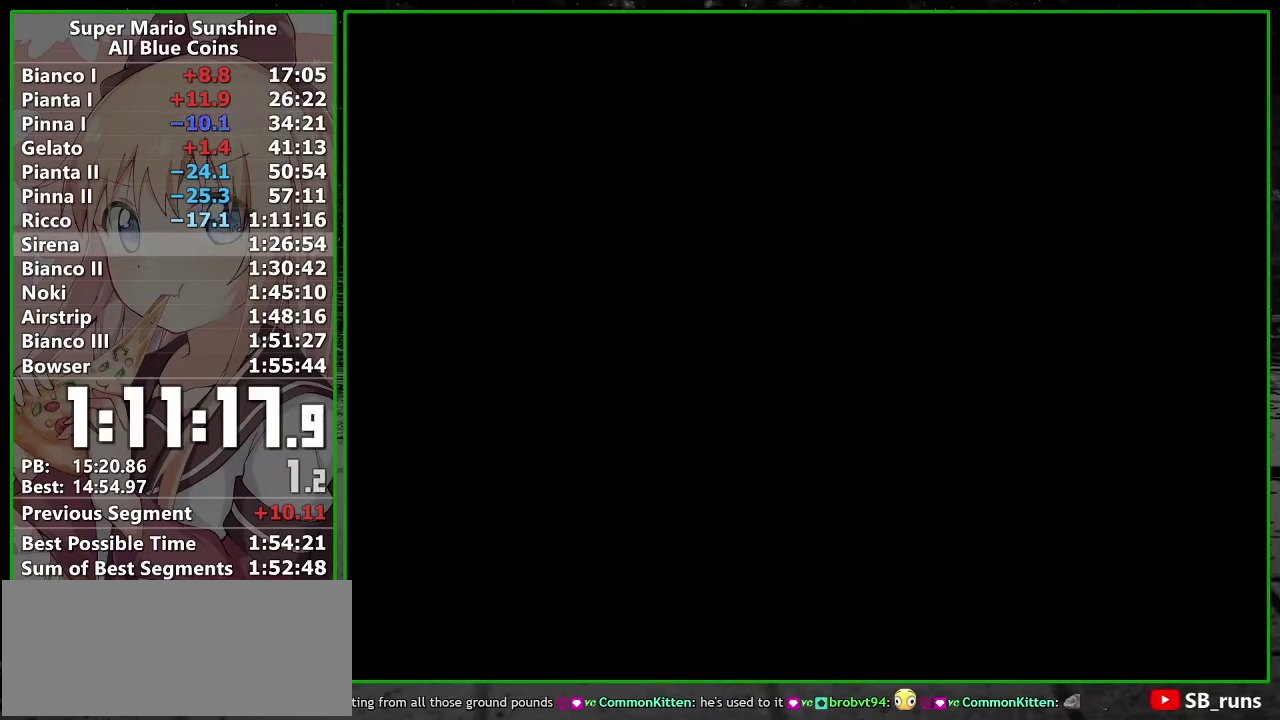
{"buttons": [], "left_stick": "center", "right_stick": "center", "events": []}
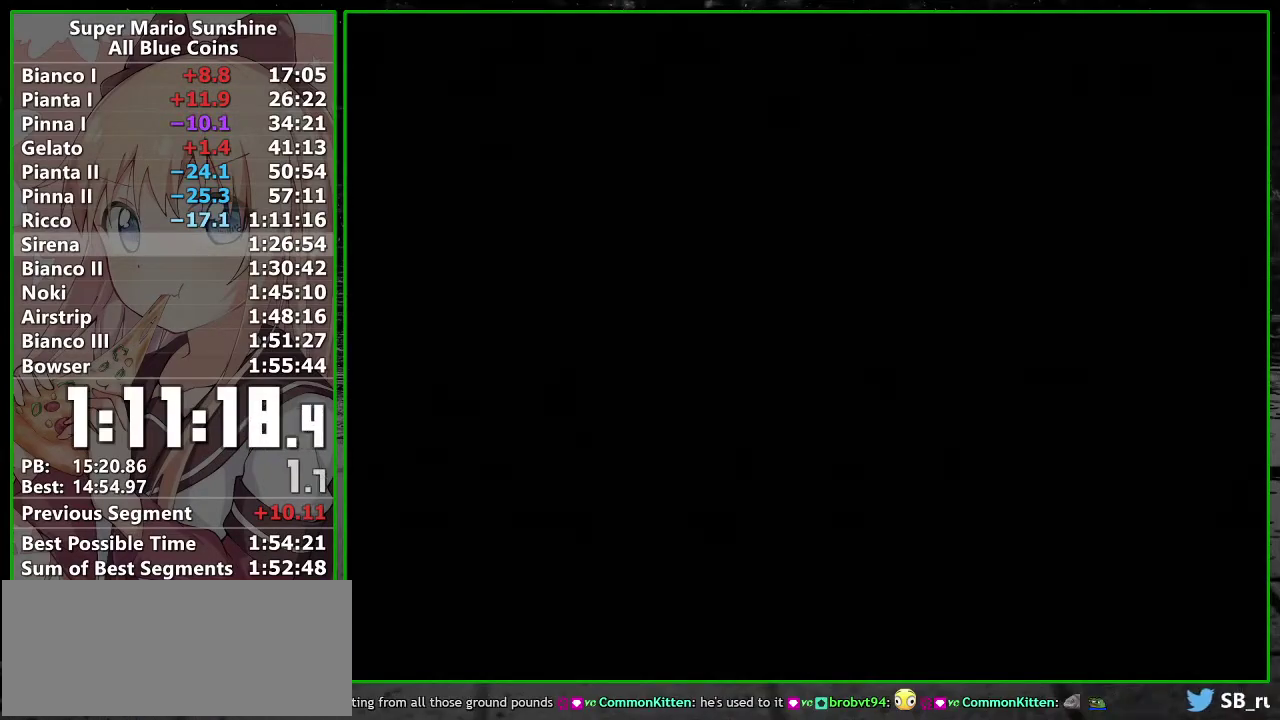
{"buttons": [], "left_stick": "center", "right_stick": "center", "events": []}
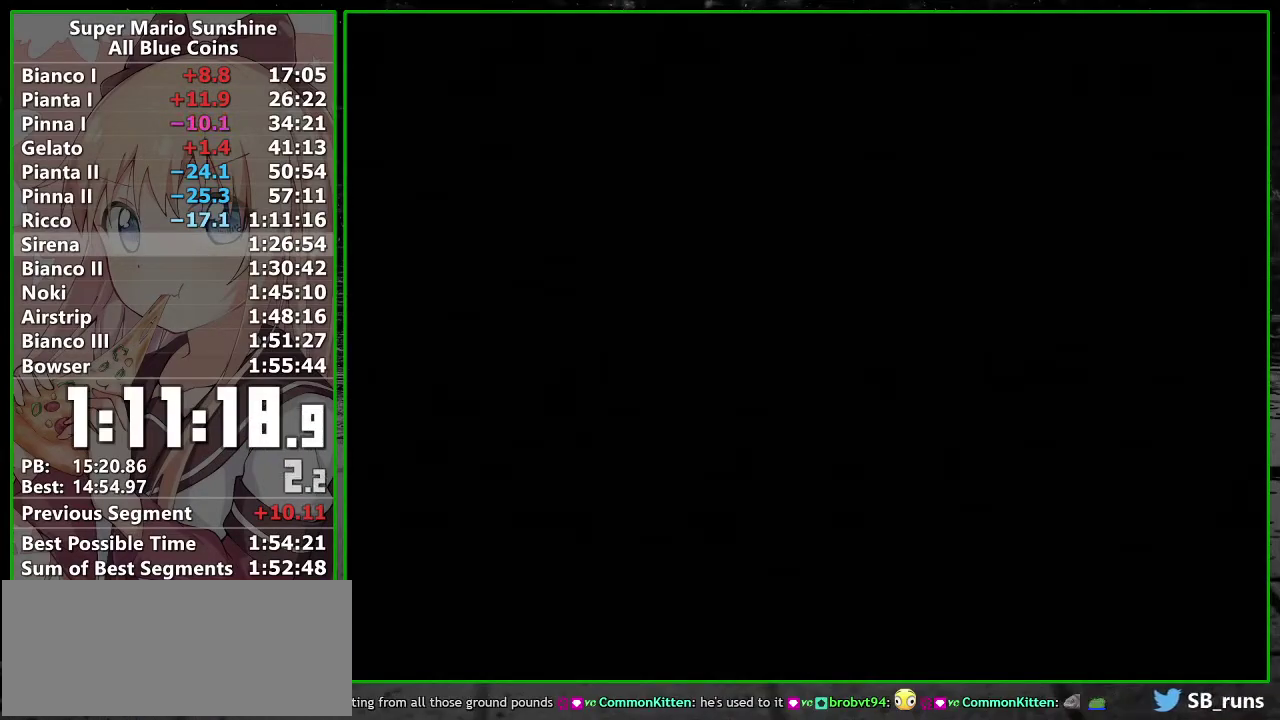
{"buttons": [], "left_stick": "center", "right_stick": "center", "events": []}
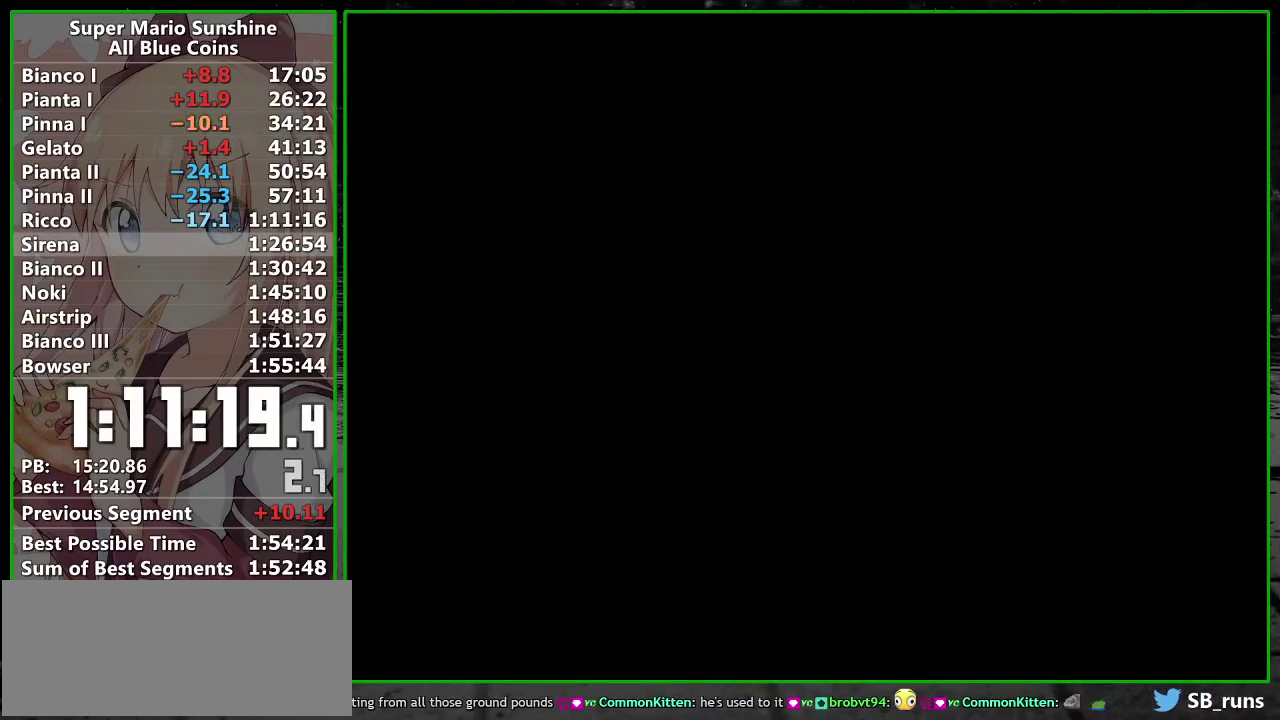
{"buttons": [], "left_stick": "center", "right_stick": "center", "events": []}
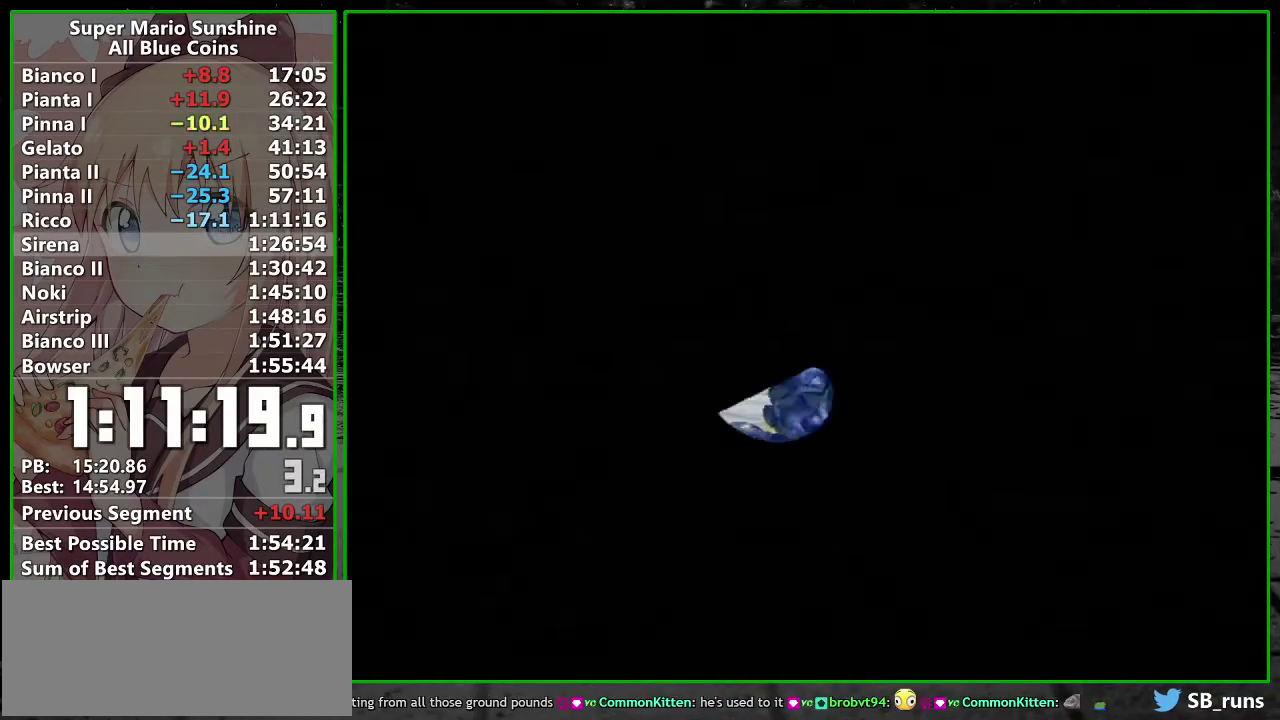
{"buttons": [], "left_stick": "center", "right_stick": "center", "events": [[267, "B", "down"], [333, "B", "up"], [367, "A", "down"], [417, "A", "up"]]}
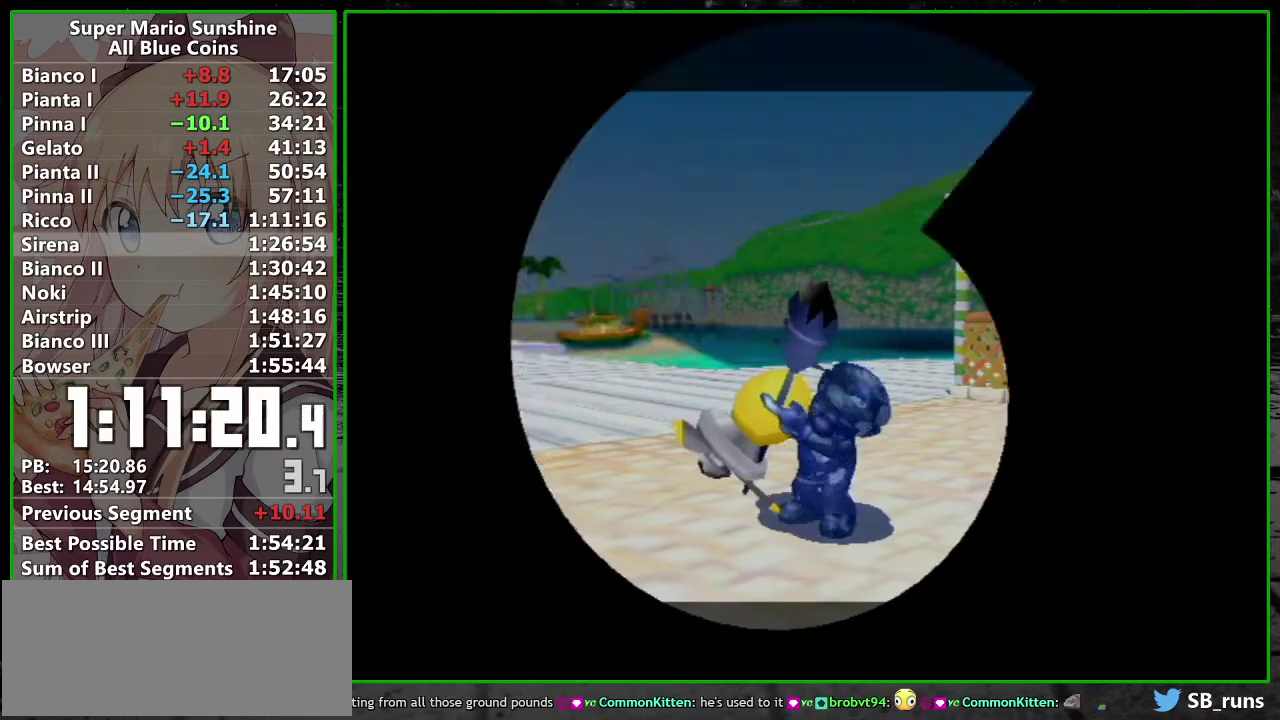
{"buttons": [], "left_stick": "center", "right_stick": "center", "events": [[200, "A", "down"], [267, "A", "up"], [367, "A", "down"], [467, "A", "up"]]}
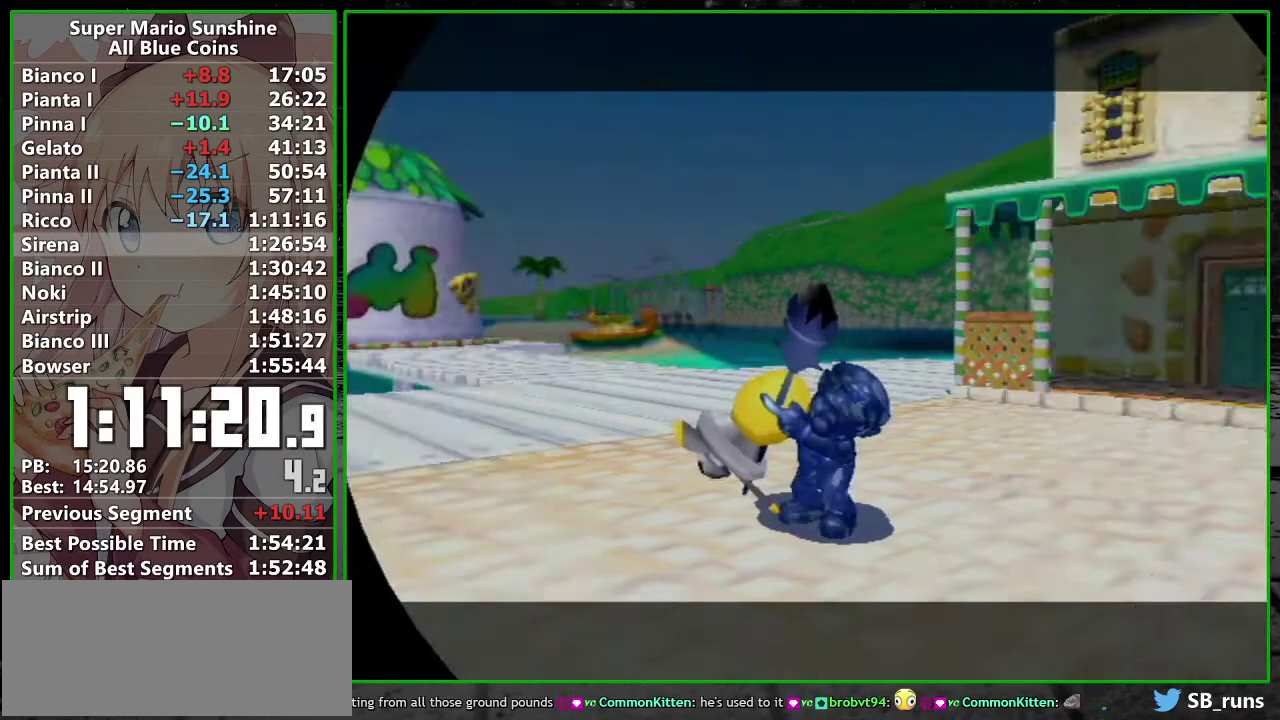
{"buttons": [], "left_stick": "center", "right_stick": "center", "events": [[50, "A", "down"], [117, "A", "up"], [200, "A", "down"], [300, "A", "up"], [383, "A", "down"], [467, "A", "up"]]}
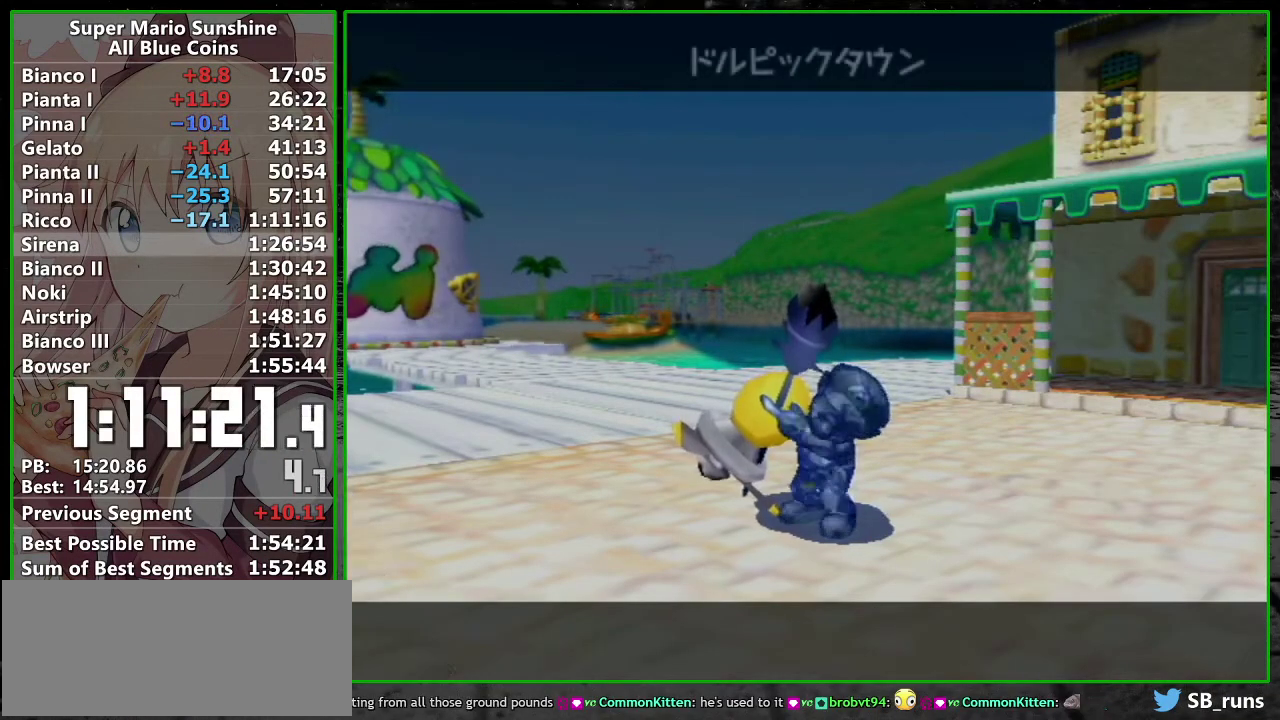
{"buttons": [], "left_stick": "center", "right_stick": "center", "events": [[83, "A", "down"], [133, "A", "up"], [233, "A", "down"], [300, "A", "up"], [400, "A", "down"], [483, "A", "up"]]}
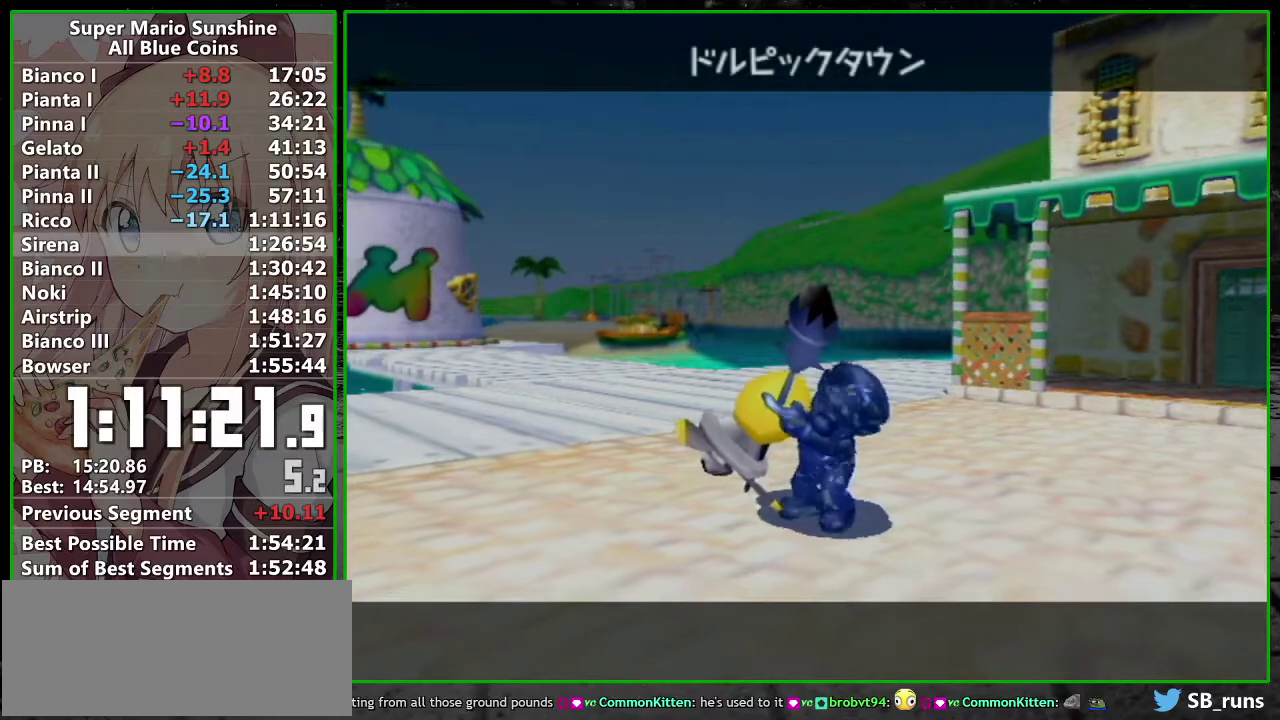
{"buttons": [], "left_stick": "center", "right_stick": "center", "events": [[50, "A", "down"], [150, "A", "up"], [233, "A", "down"], [300, "A", "up"], [383, "A", "down"], [383, "B", "down"], [450, "A", "up"], [450, "B", "up"]]}
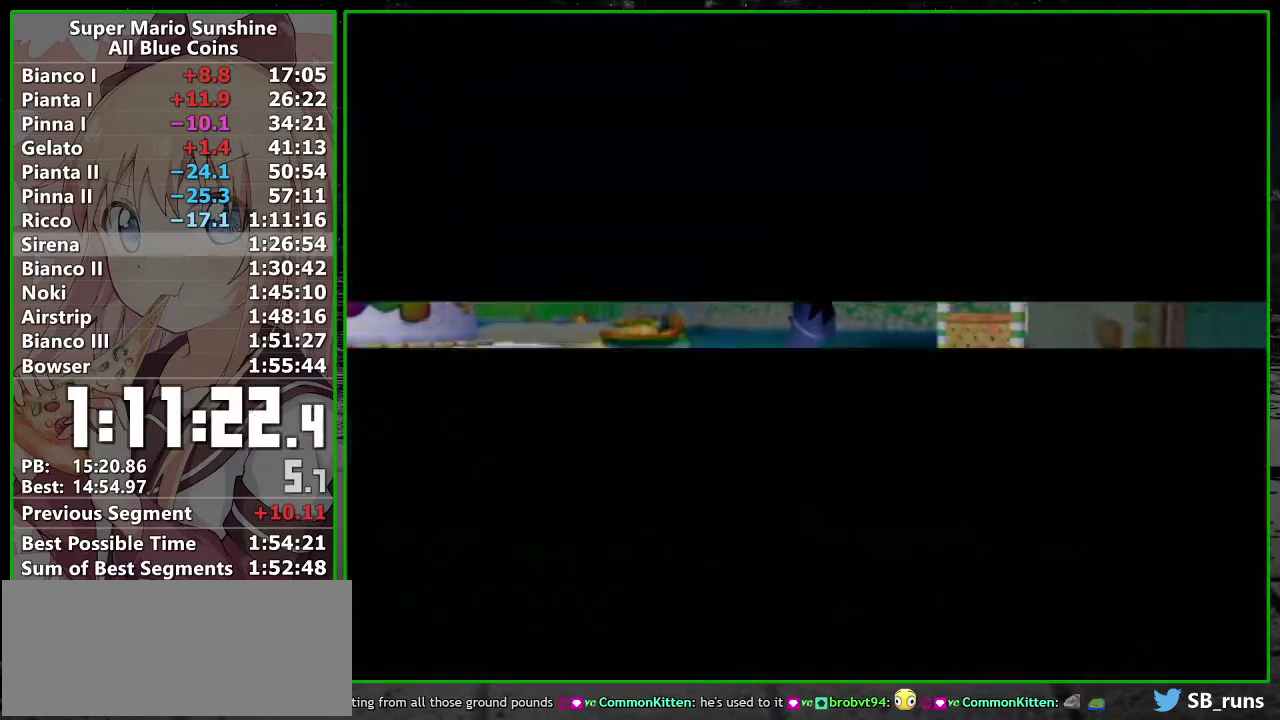
{"buttons": ["A"], "left_stick": "center", "right_stick": "center", "events": [[50, "B", "down"], [117, "B", "up"], [183, "A", "down"], [200, "B", "down"], [267, "A", "up"], [267, "B", "up"], [333, "A", "down"], [367, "B", "down"], [400, "A", "up"], [433, "B", "up"], [483, "A", "down"]]}
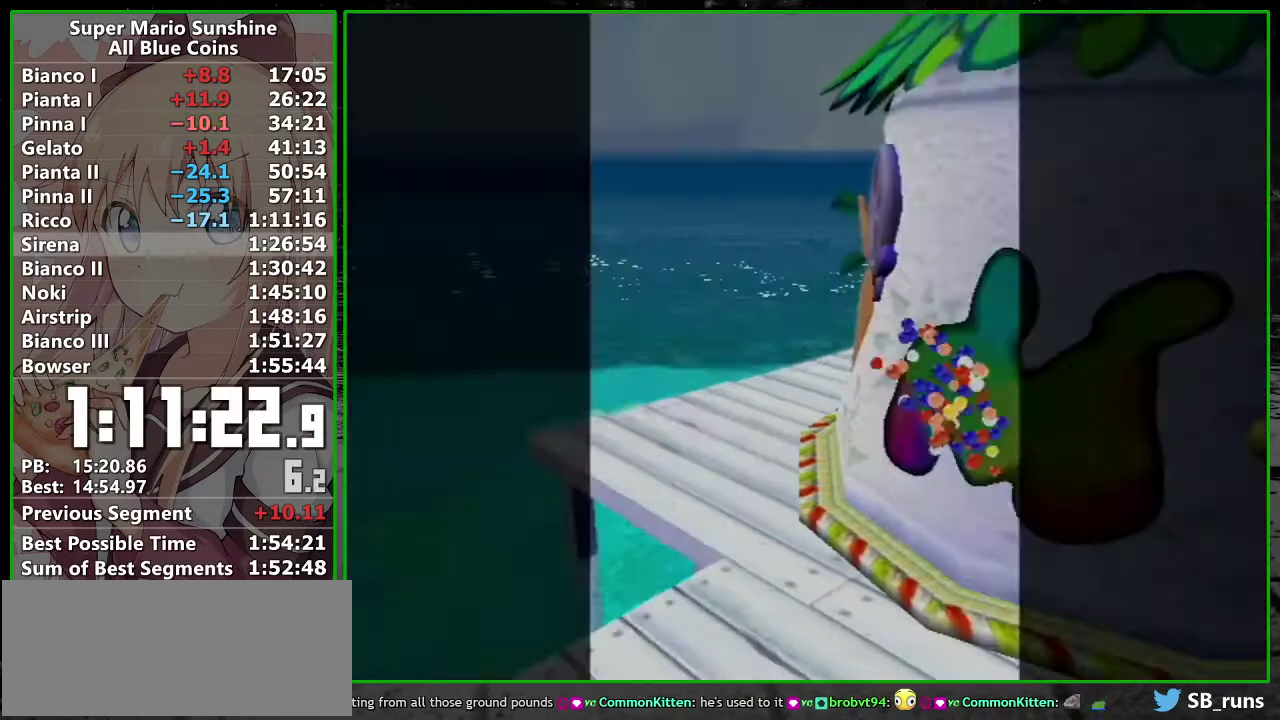
{"buttons": [], "left_stick": "center", "right_stick": "center", "events": [[50, "A", "up"], [150, "A", "down"], [233, "A", "up"], [333, "A", "down"], [400, "A", "up"]]}
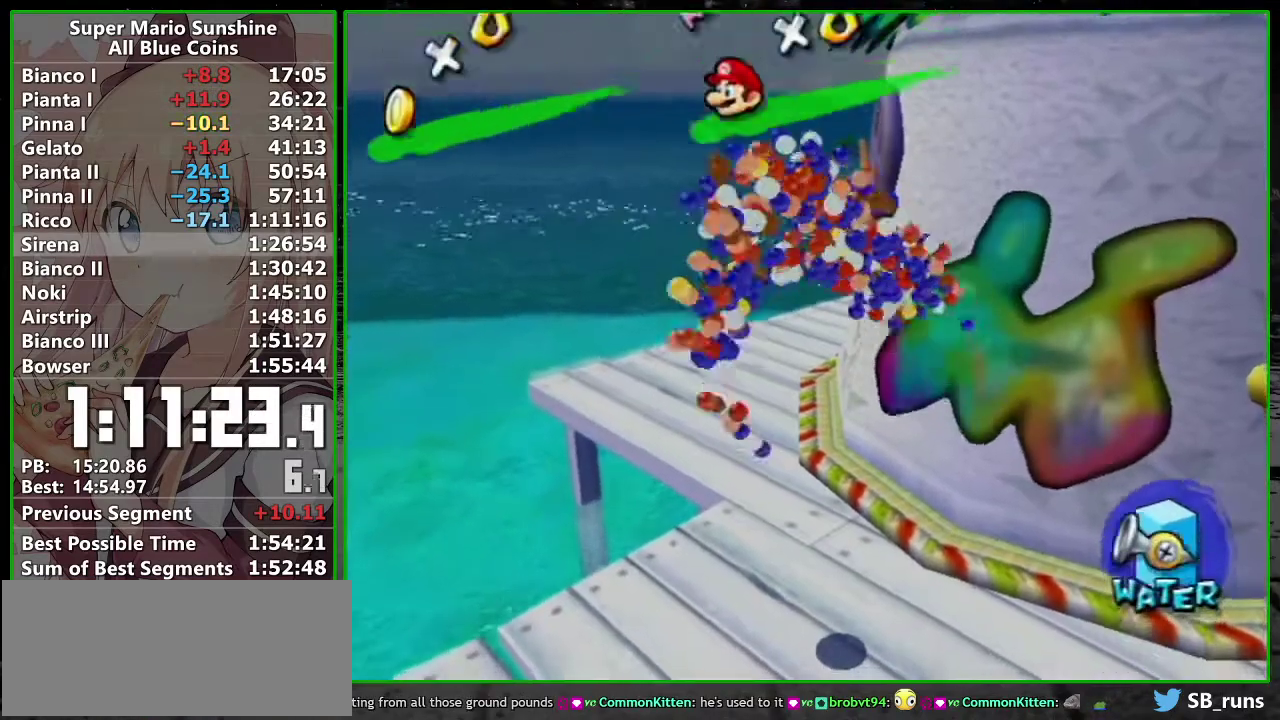
{"buttons": [], "left_stick": "center", "right_stick": "center", "events": [[17, "A", "down"], [83, "A", "up"], [200, "A", "down"], [267, "A", "up"], [350, "A", "down"], [417, "A", "up"]]}
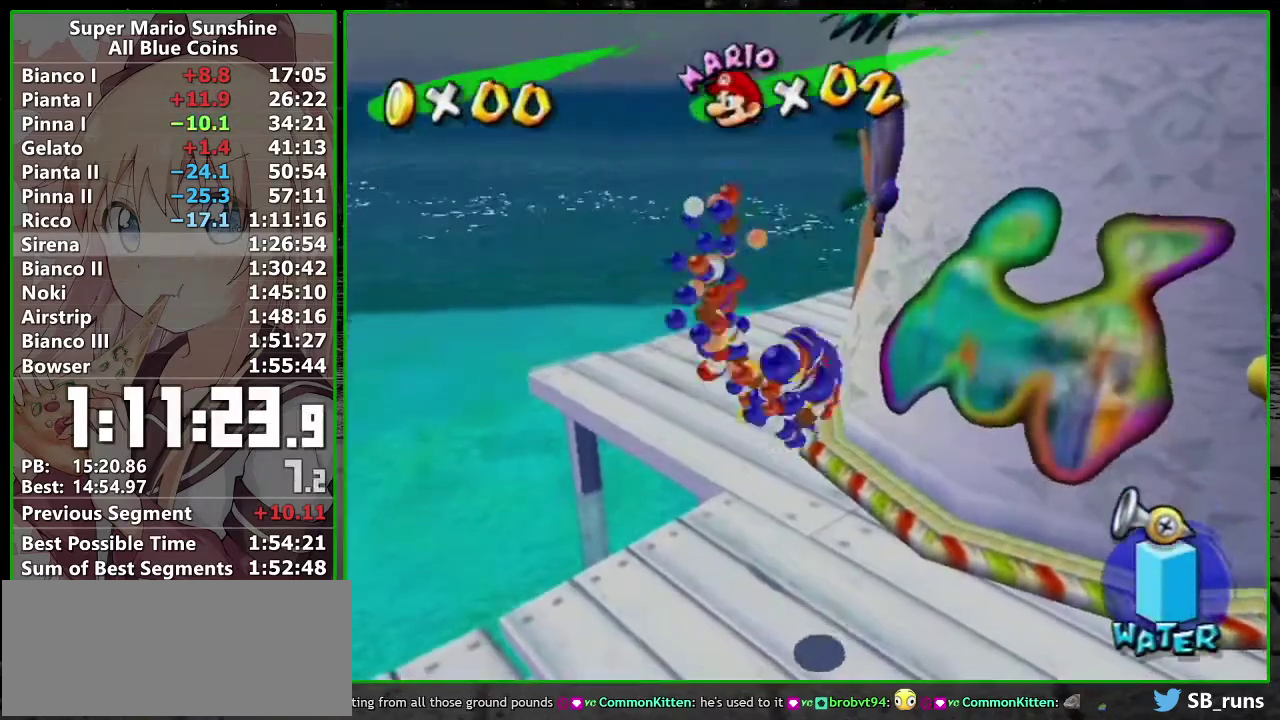
{"buttons": [], "left_stick": "center", "right_stick": "center", "events": [[17, "A", "down"], [83, "A", "up"], [167, "A", "down"], [267, "A", "up"], [333, "A", "down"], [383, "A", "up"]]}
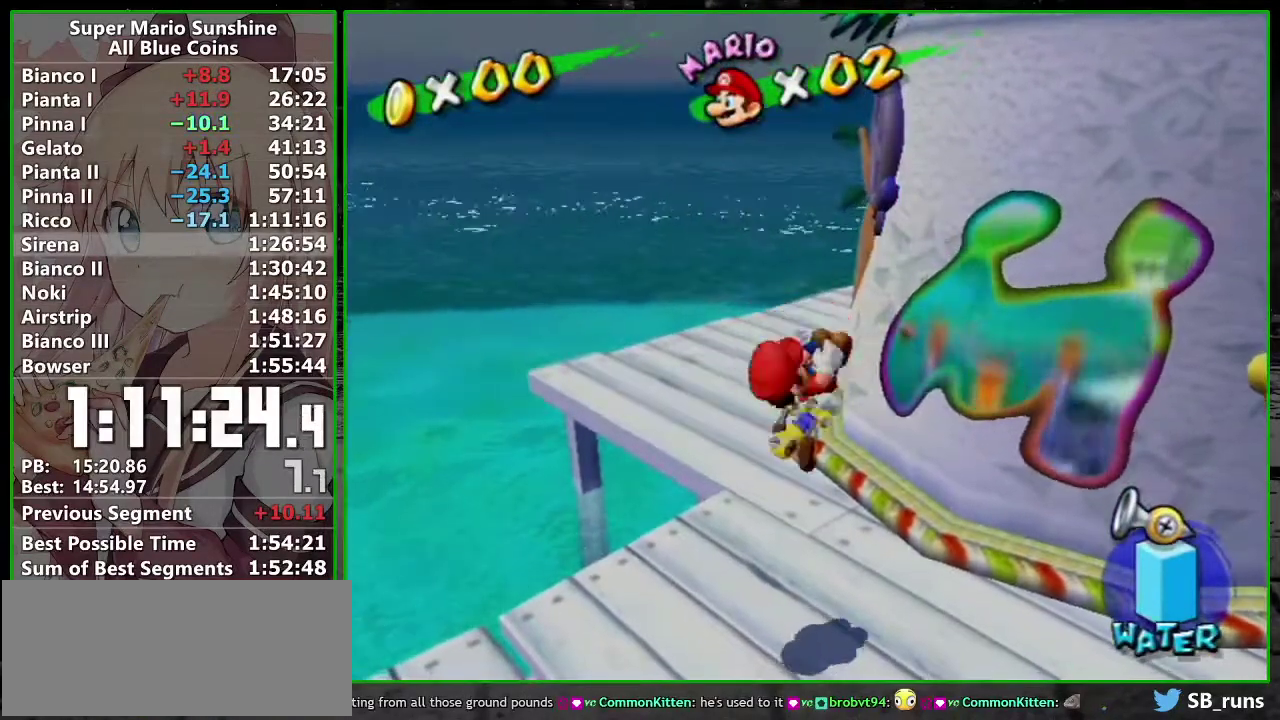
{"buttons": ["A"], "left_stick": "center", "right_stick": "center", "events": [[17, "A", "down"], [83, "A", "up"], [367, "A", "down"], [417, "A", "up"], [483, "A", "down"]]}
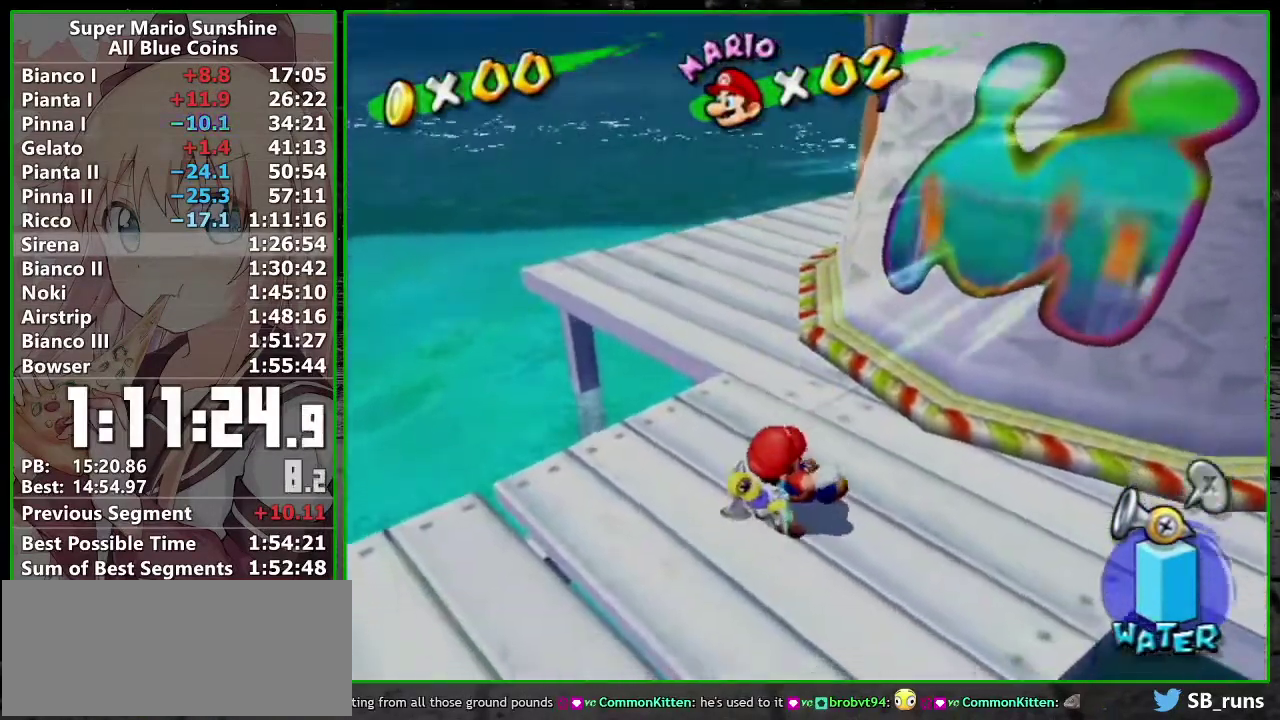
{"buttons": [], "left_stick": "center", "right_stick": "center", "events": [[50, "A", "up"], [150, "A", "down"], [200, "A", "up"], [300, "A", "down"], [367, "A", "up"], [450, "A", "down"], [500, "A", "up"]]}
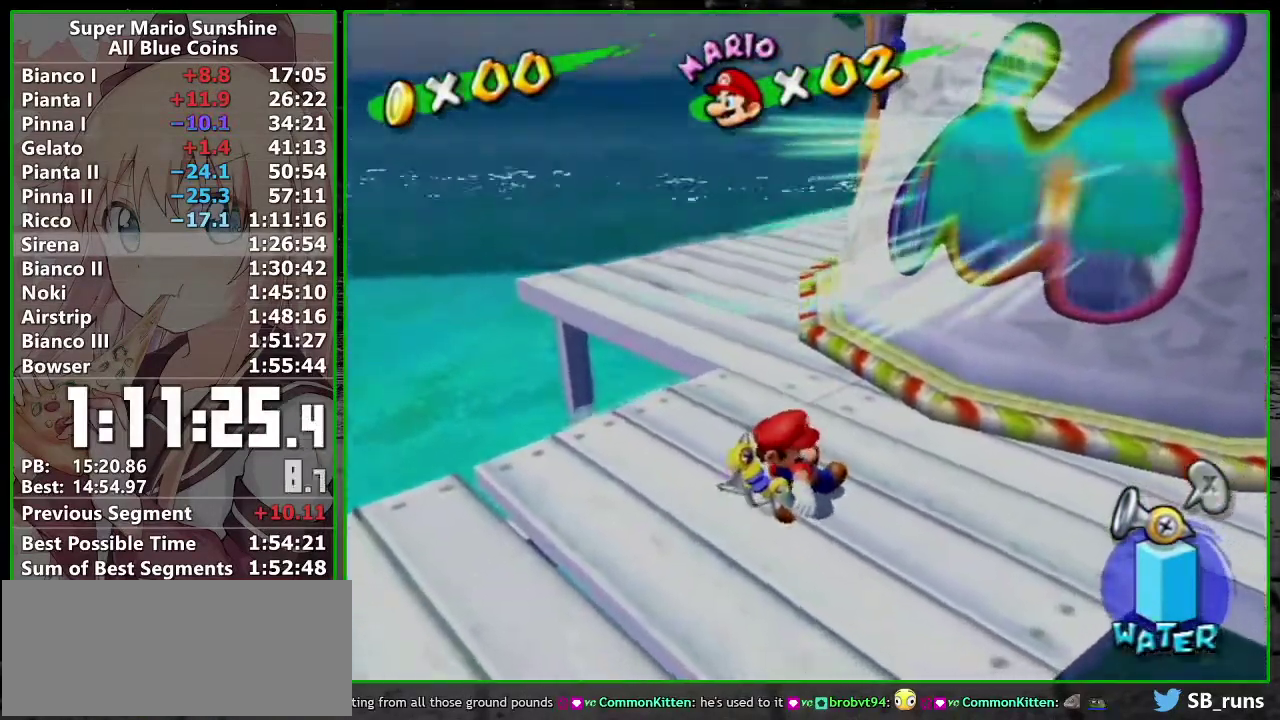
{"buttons": [], "left_stick": "up-left", "right_stick": "center"}
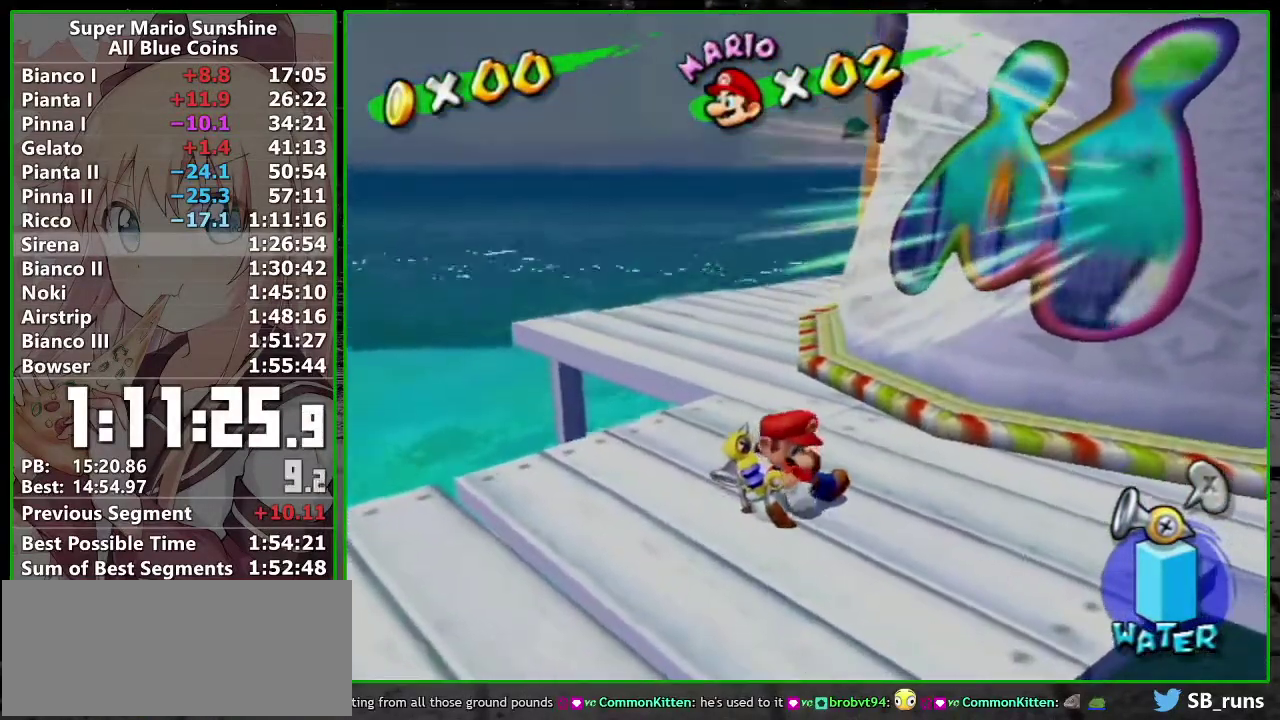
{"buttons": [], "left_stick": "up", "right_stick": "center"}
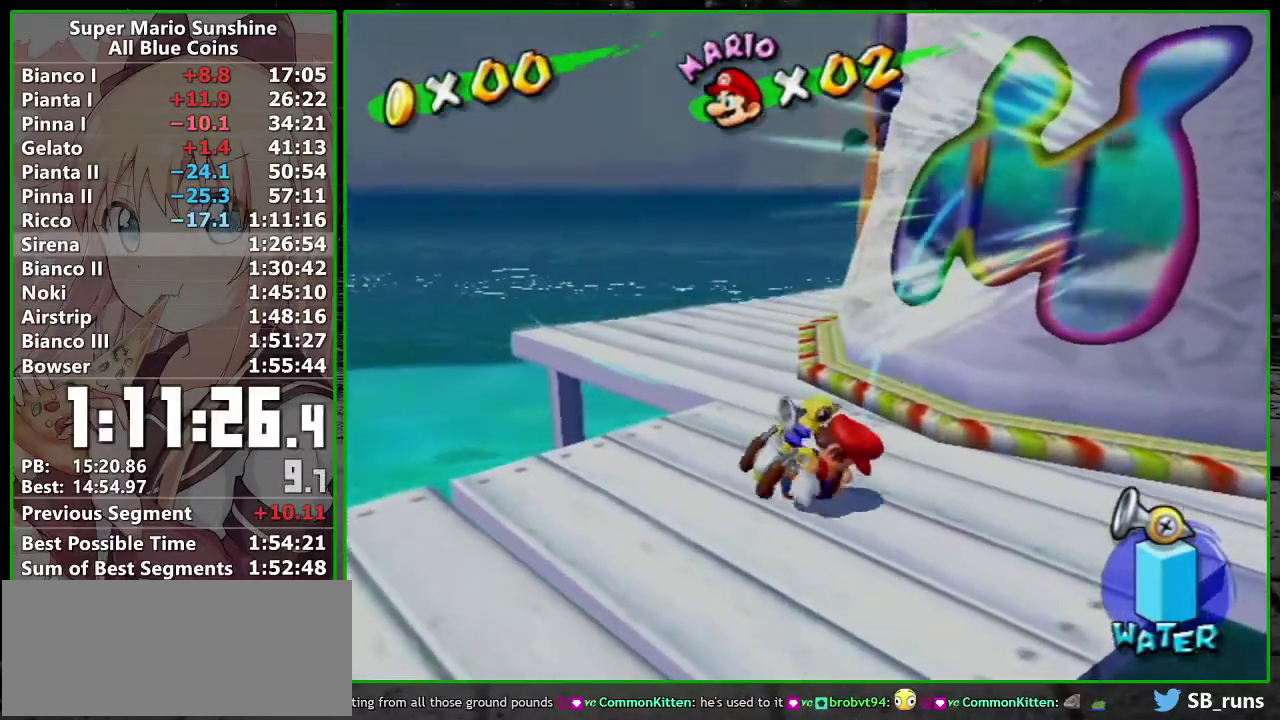
{"buttons": [], "left_stick": "up-left", "right_stick": "center"}
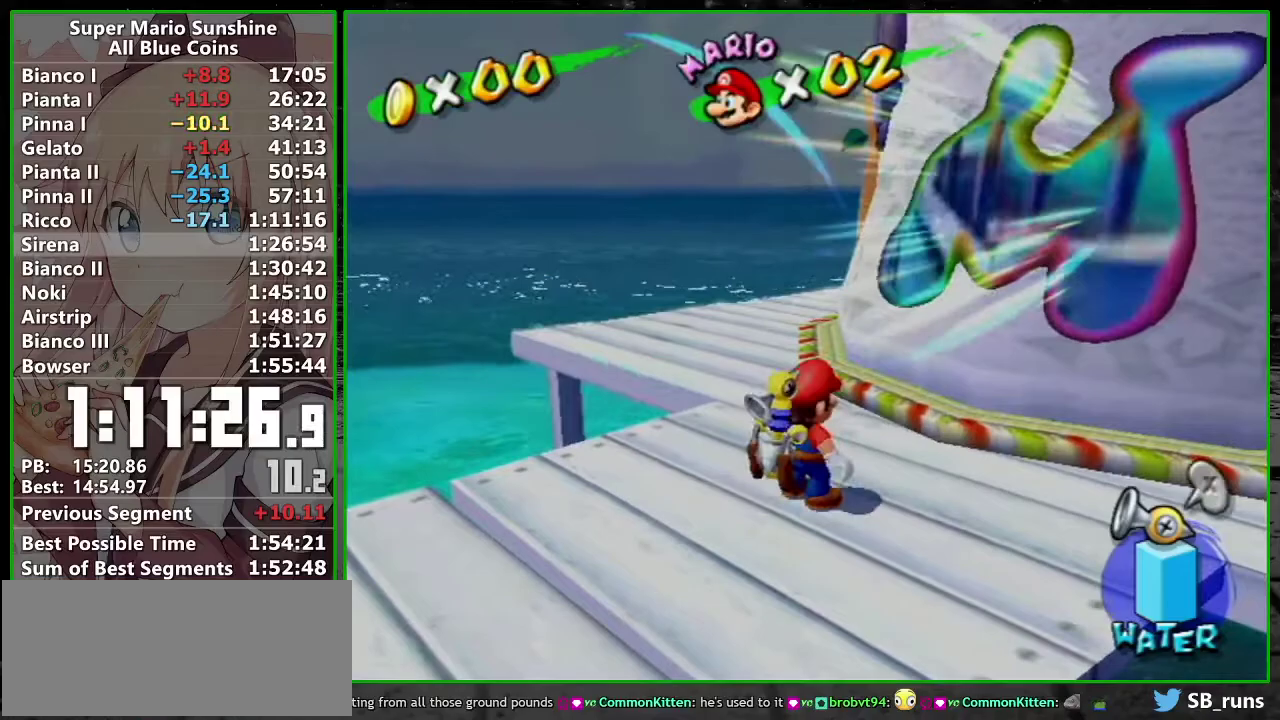
{"buttons": [], "left_stick": "up-left", "right_stick": "center"}
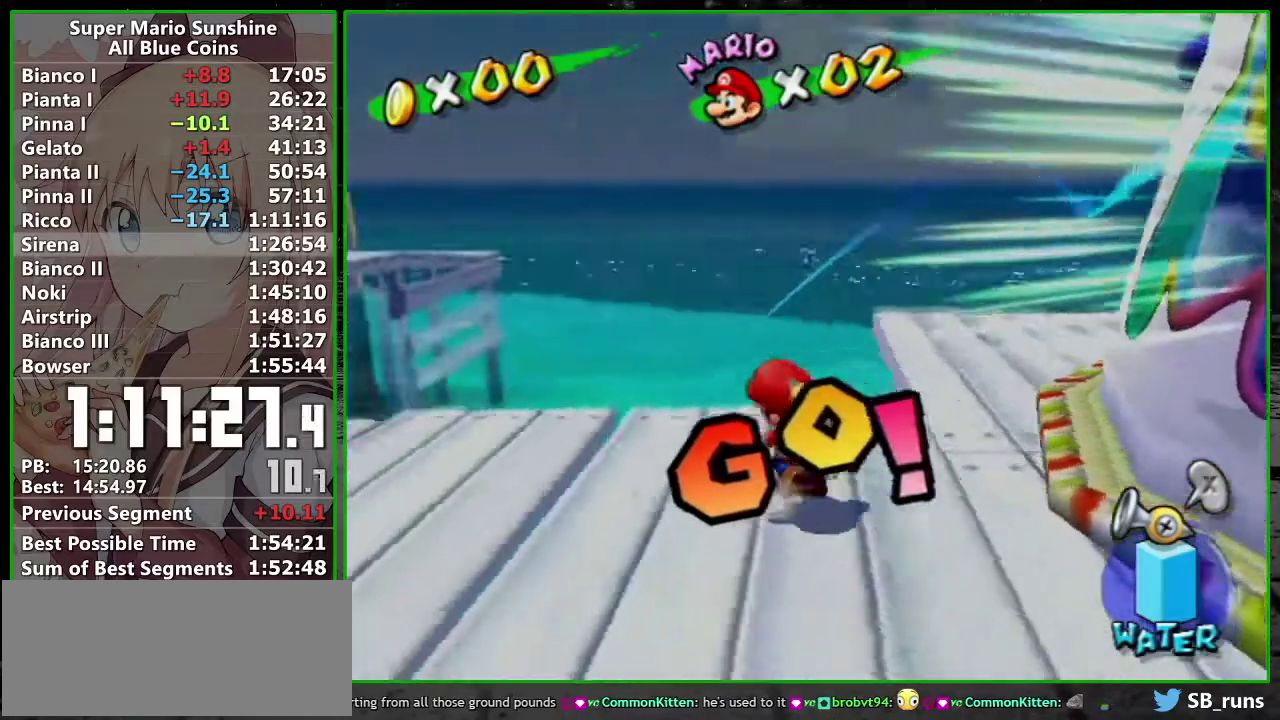
{"buttons": ["B"], "left_stick": "up-left", "right_stick": "center", "events": [[50, "R1", "down"], [267, "X", "down"], [367, "X", "up"], [400, "R1", "up"], [450, "B", "down"]]}
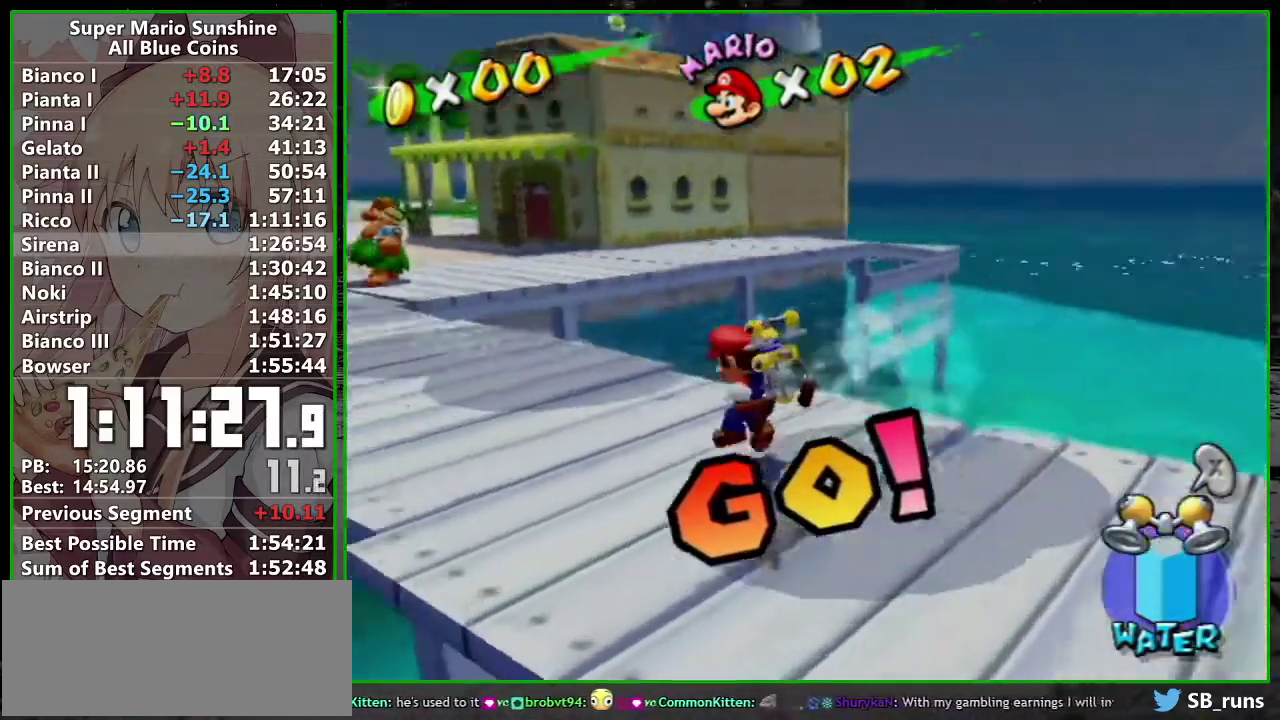
{"buttons": [], "left_stick": "up-left", "right_stick": "center", "events": [[17, "B", "up"], [167, "right_stick", "right"], [417, "right_stick", "center"]]}
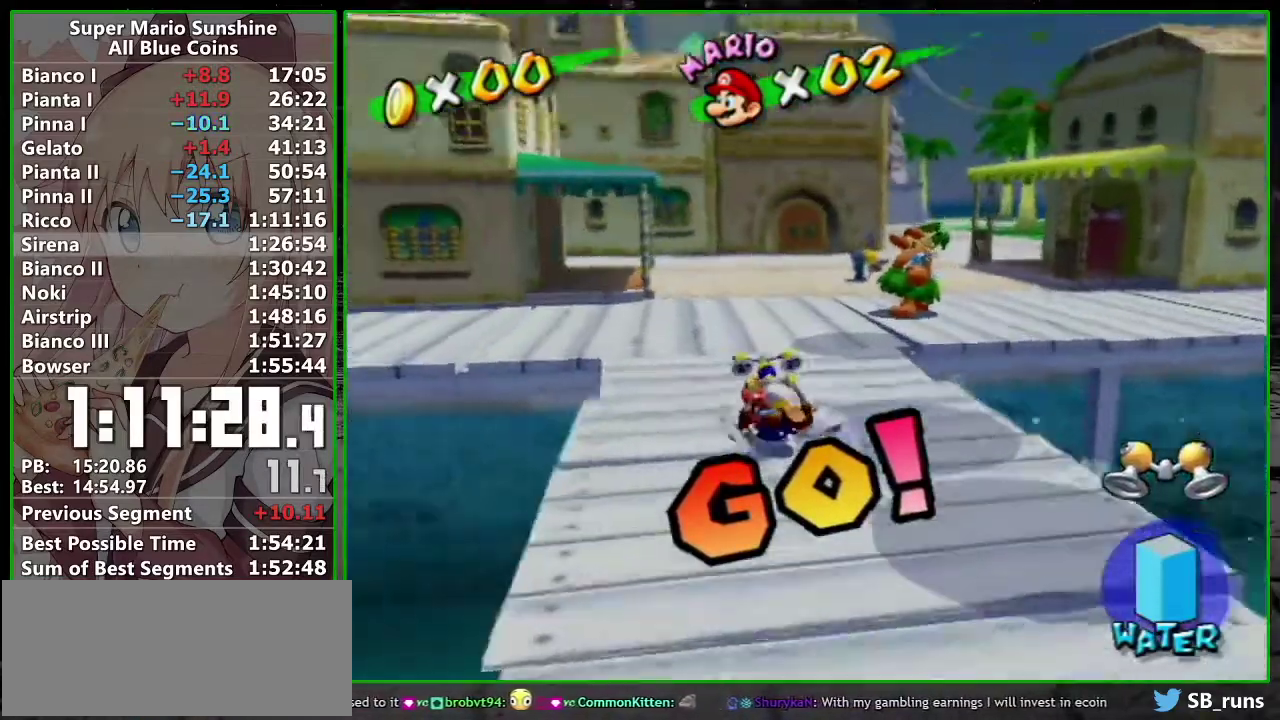
{"buttons": [], "left_stick": "down", "right_stick": "center"}
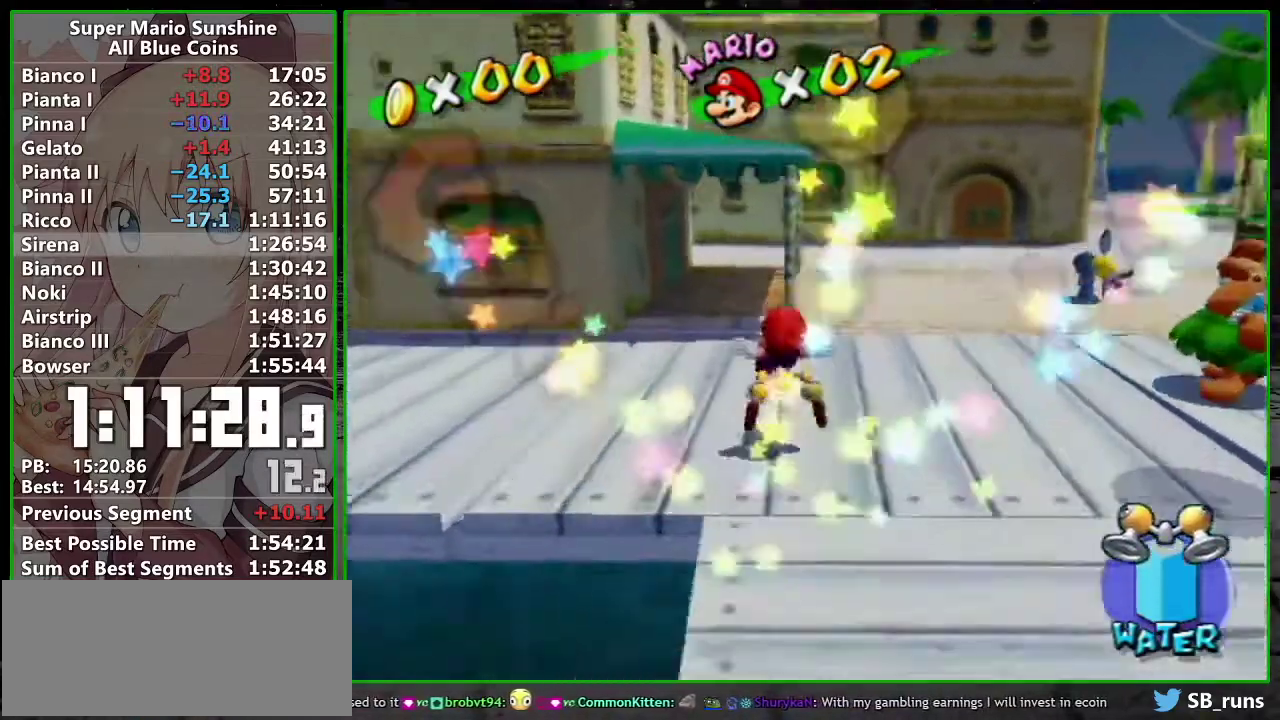
{"buttons": ["R1"], "left_stick": "up-left", "right_stick": "center"}
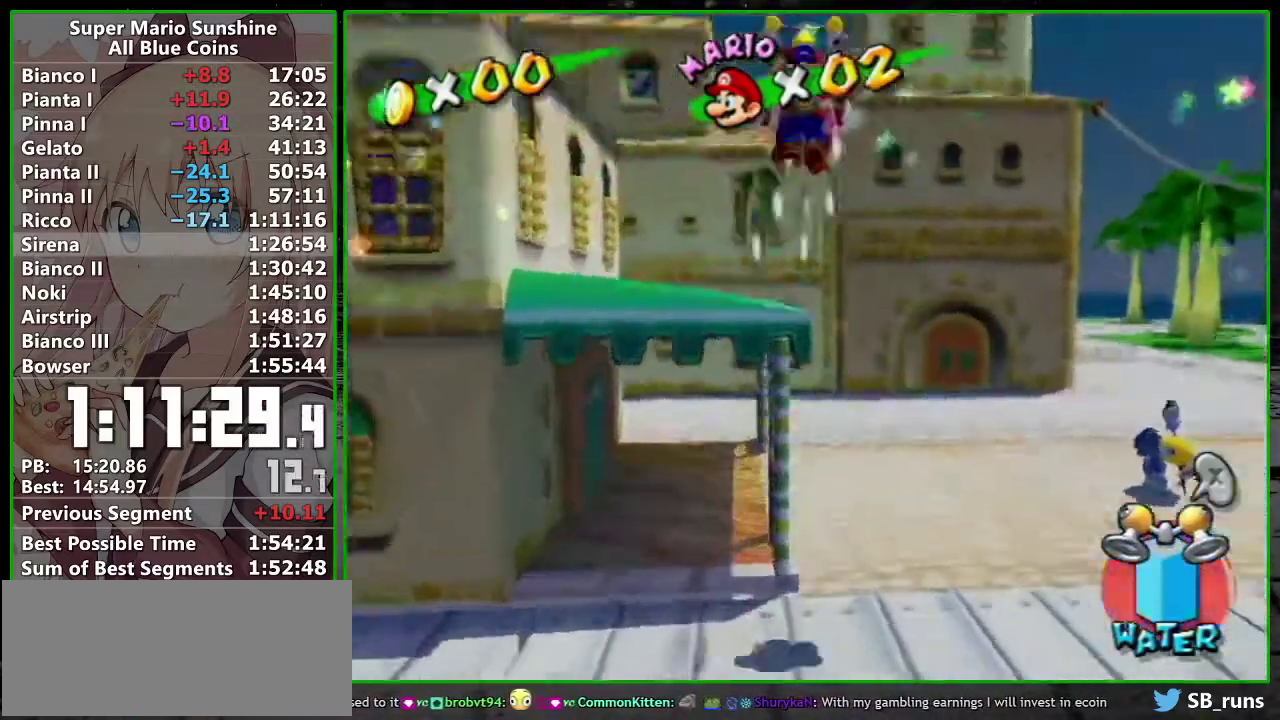
{"buttons": [], "left_stick": "up", "right_stick": "center", "events": [[17, "R1", "up"], [250, "left_stick", "up"]]}
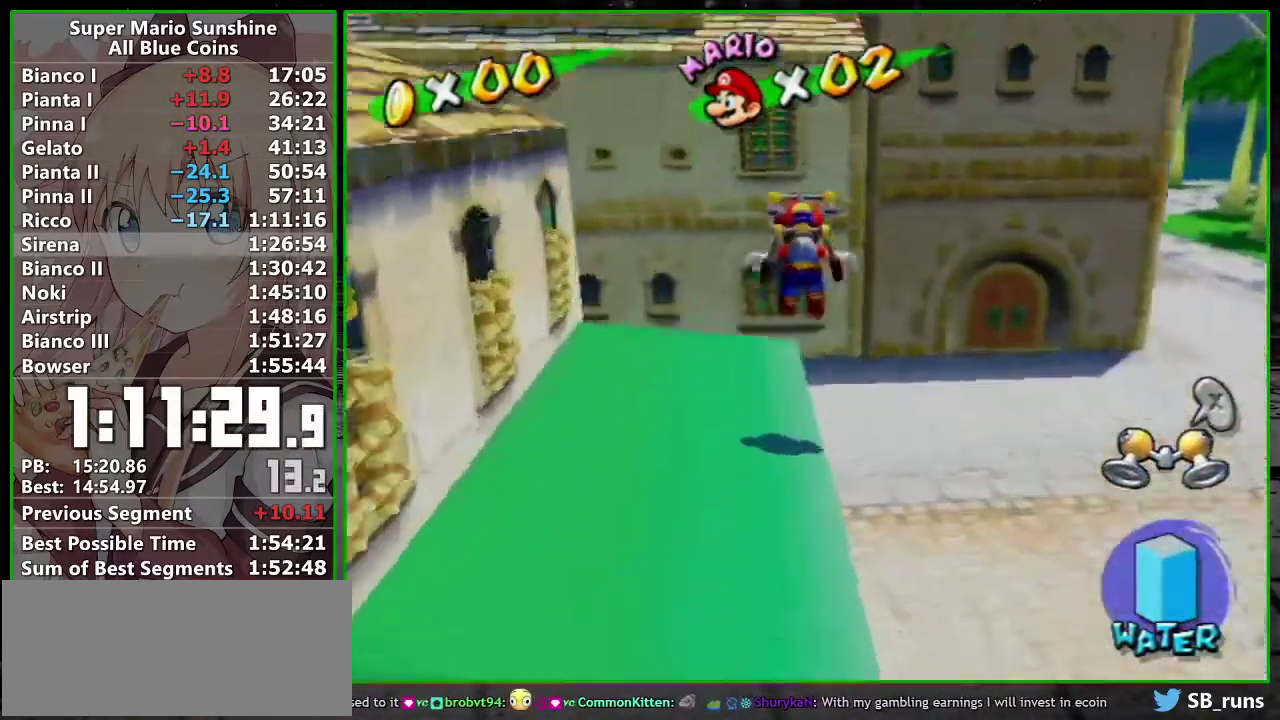
{"buttons": [], "left_stick": "up", "right_stick": "center", "events": []}